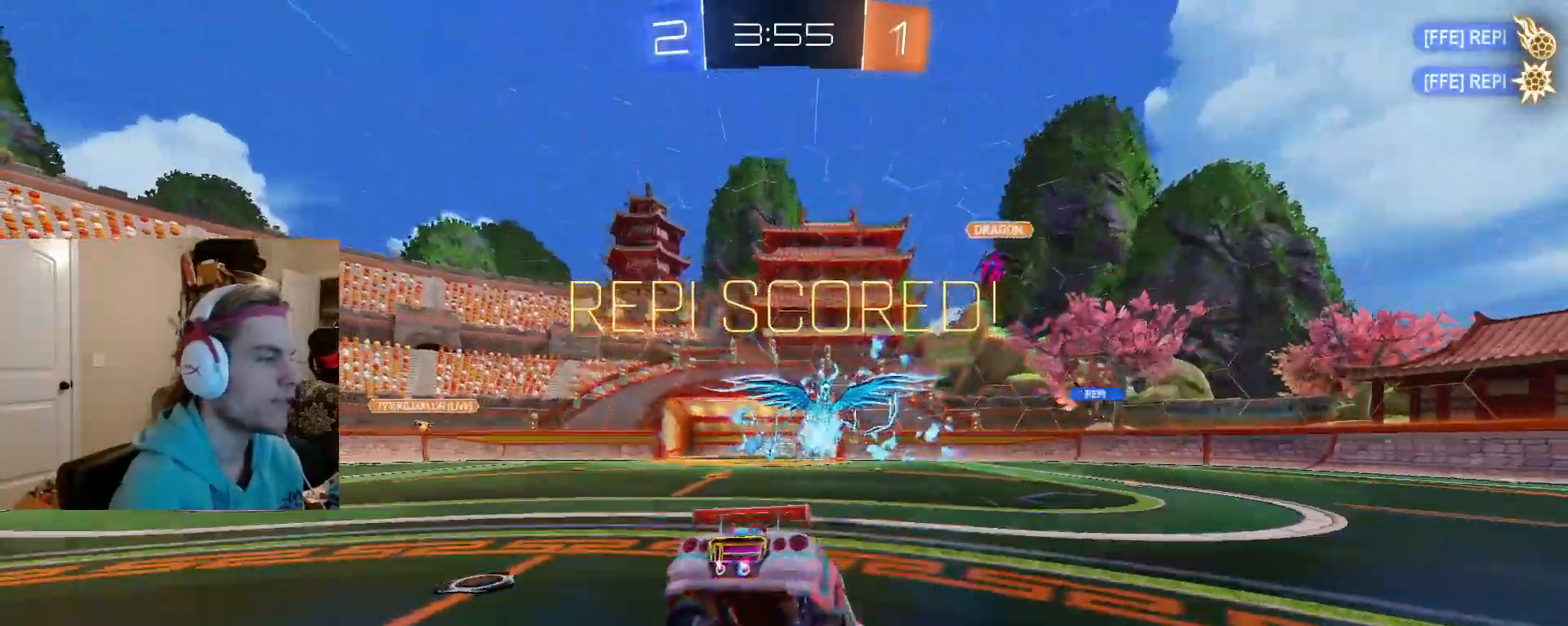
Gameplay with a controller (PlayStation layout); each line is a JSON object with the inputs held at the frame after it. "events" lists button and stick changes between this image and that frame as [ms after this image, input, new state], when the widget could be followed in between. Not read: L2.
{"buttons": ["L1"], "left_stick": "up", "right_stick": "center", "events": [[33, "SQUARE", "down"], [117, "left_stick", "down"], [150, "CROSS", "down"], [167, "SQUARE", "up"], [233, "CROSS", "up"], [350, "left_stick", "up"]]}
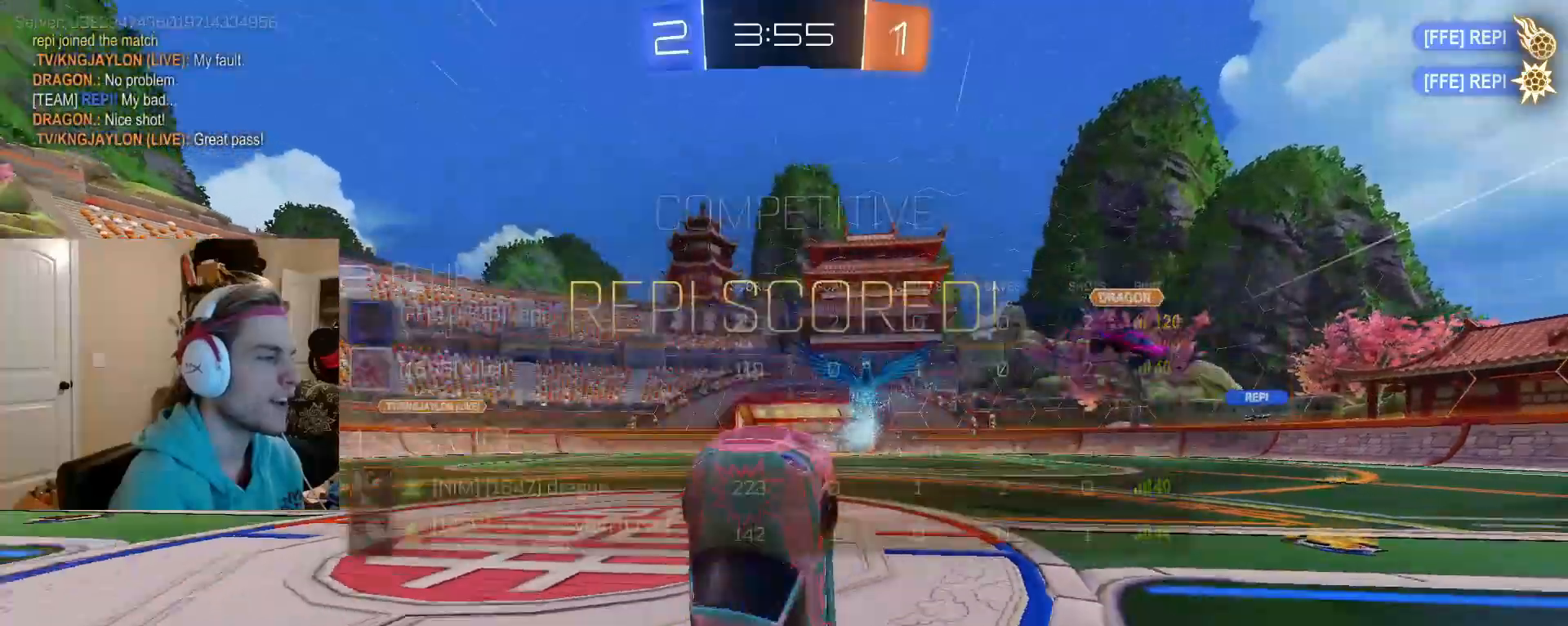
{"buttons": ["SQUARE", "L1"], "left_stick": "center", "right_stick": "center", "events": [[417, "left_stick", "center"], [450, "SQUARE", "down"]]}
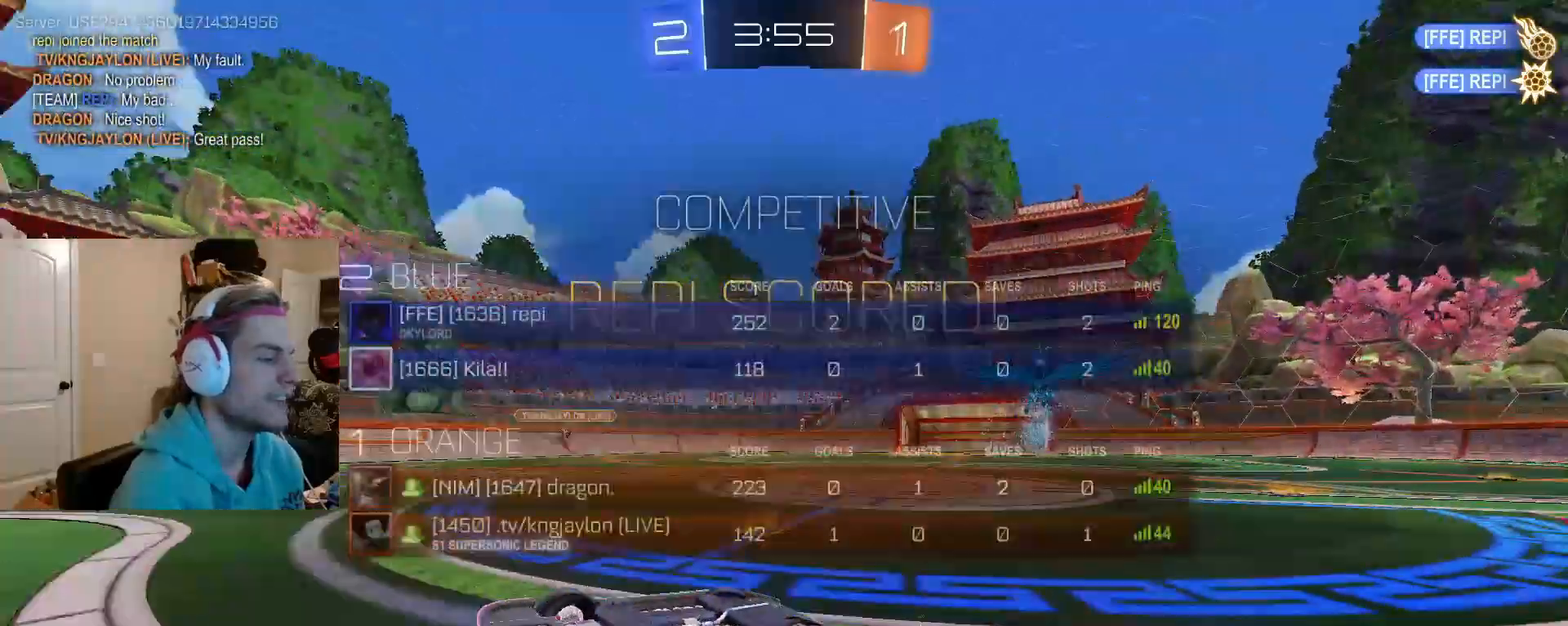
{"buttons": ["SQUARE", "L1"], "left_stick": "center", "right_stick": "center", "events": [[100, "R1", "down"], [150, "R1", "up"], [233, "left_stick", "right"], [433, "left_stick", "center"]]}
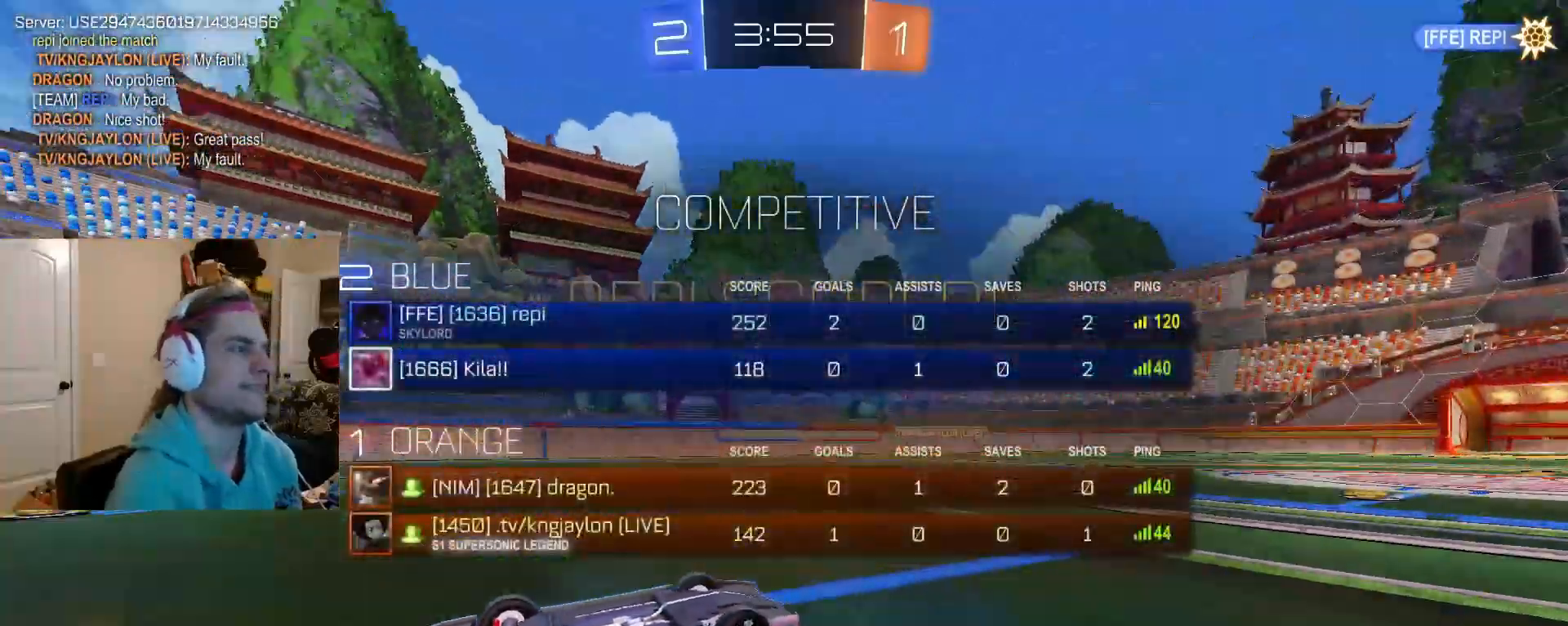
{"buttons": ["SQUARE", "L1"], "left_stick": "center", "right_stick": "center", "events": []}
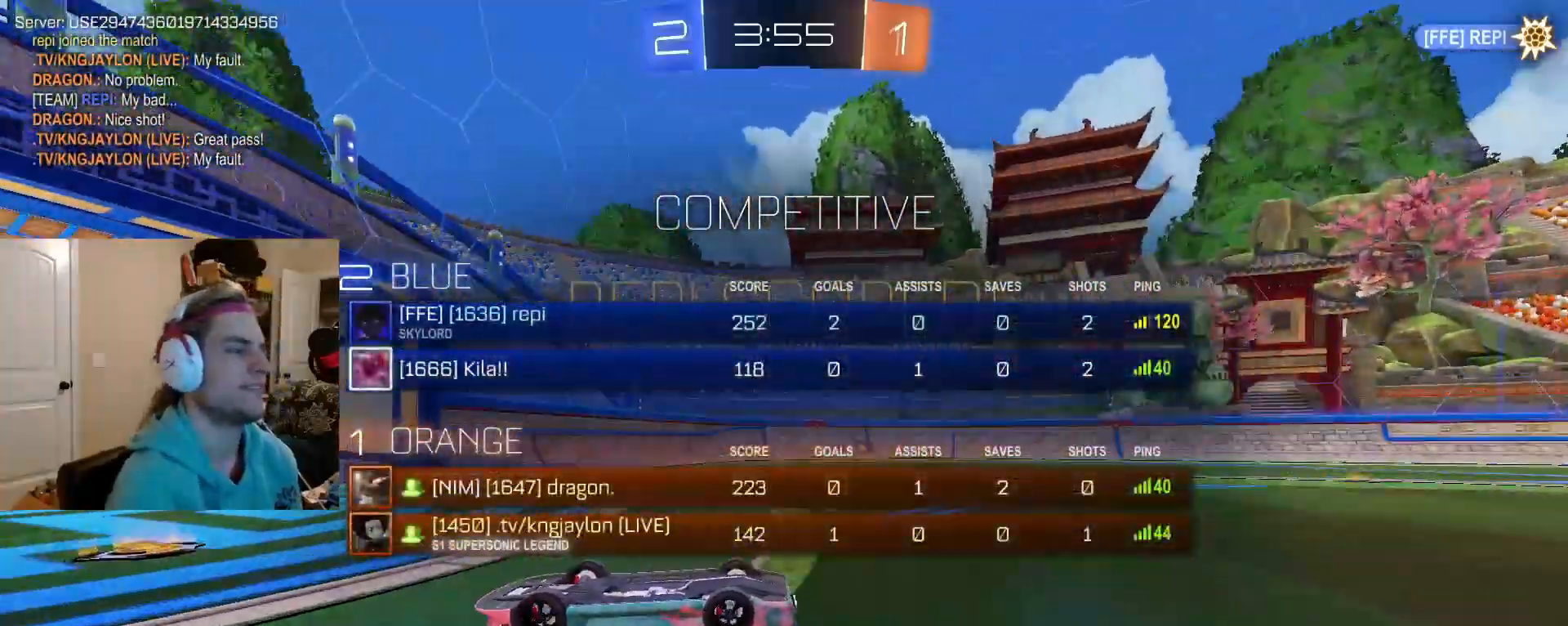
{"buttons": ["CROSS", "SQUARE", "L1"], "left_stick": "center", "right_stick": "center"}
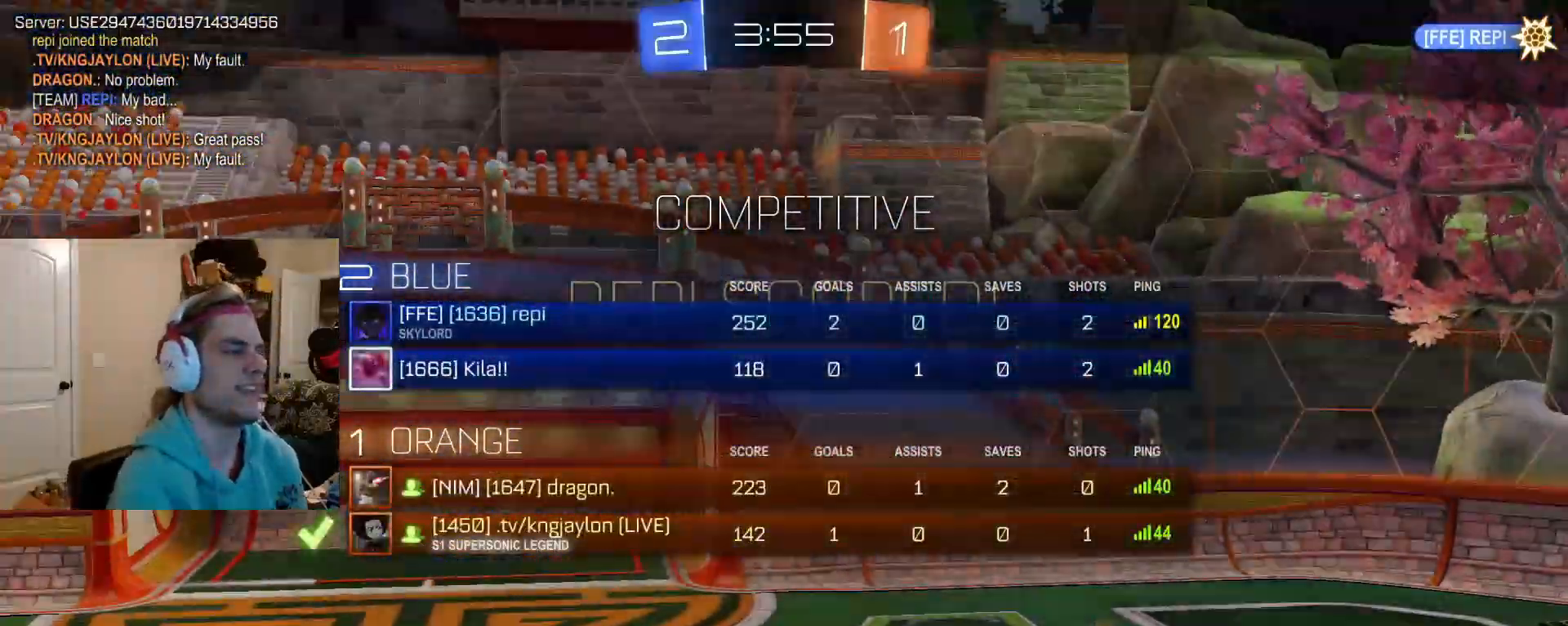
{"buttons": ["CROSS", "SQUARE"], "left_stick": "up", "right_stick": "center", "events": [[17, "CROSS", "up"], [67, "CROSS", "down"], [133, "L1", "up"], [183, "CROSS", "up"], [300, "CROSS", "down"], [317, "left_stick", "up"], [383, "CROSS", "up"], [500, "CROSS", "down"]]}
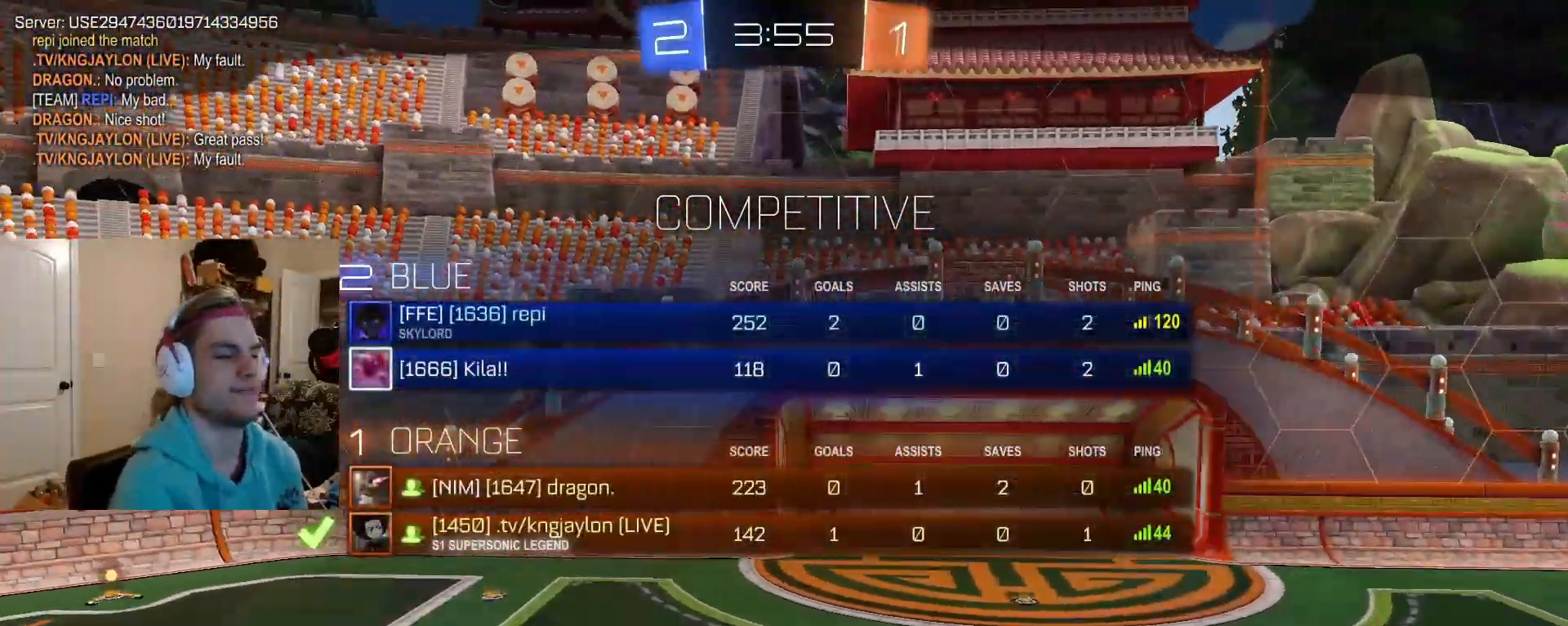
{"buttons": ["SQUARE"], "left_stick": "up", "right_stick": "center"}
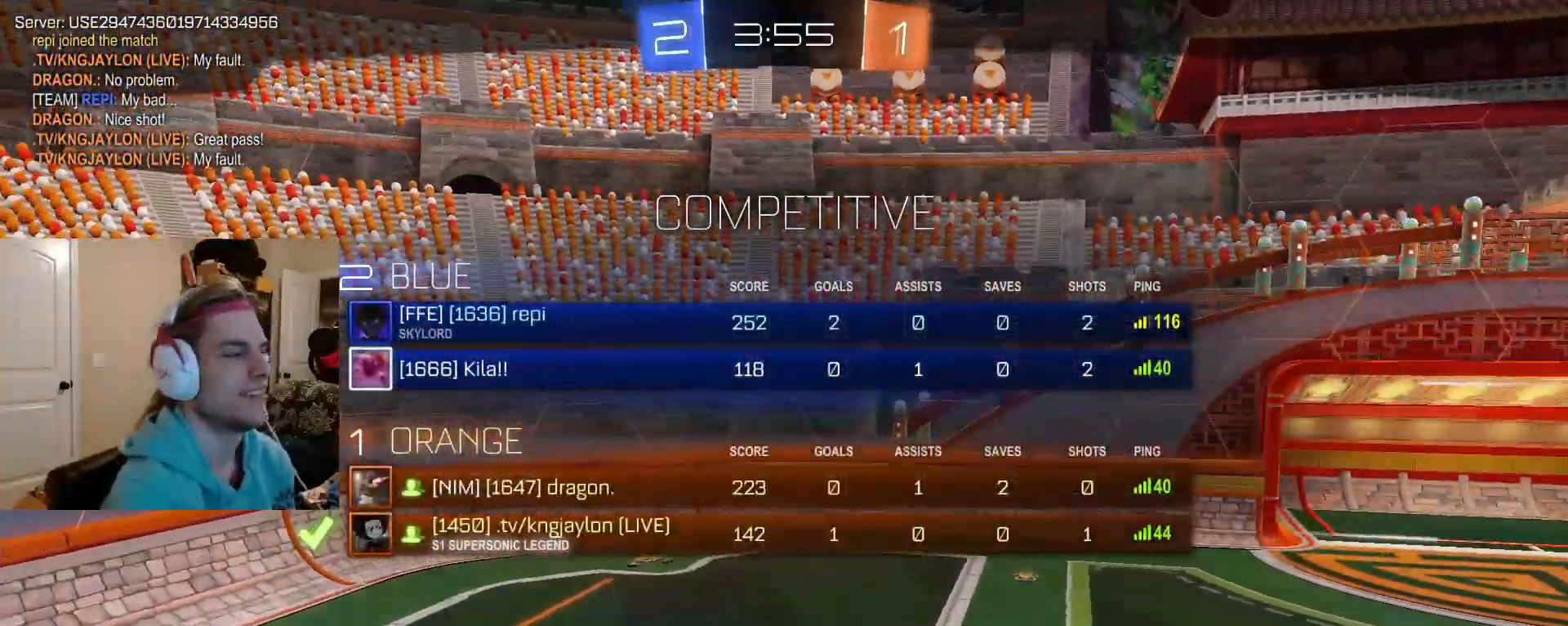
{"buttons": ["CROSS", "SQUARE"], "left_stick": "up", "right_stick": "center", "events": [[50, "CROSS", "down"], [183, "CROSS", "up"], [250, "CROSS", "down"], [367, "CROSS", "up"], [450, "CROSS", "down"]]}
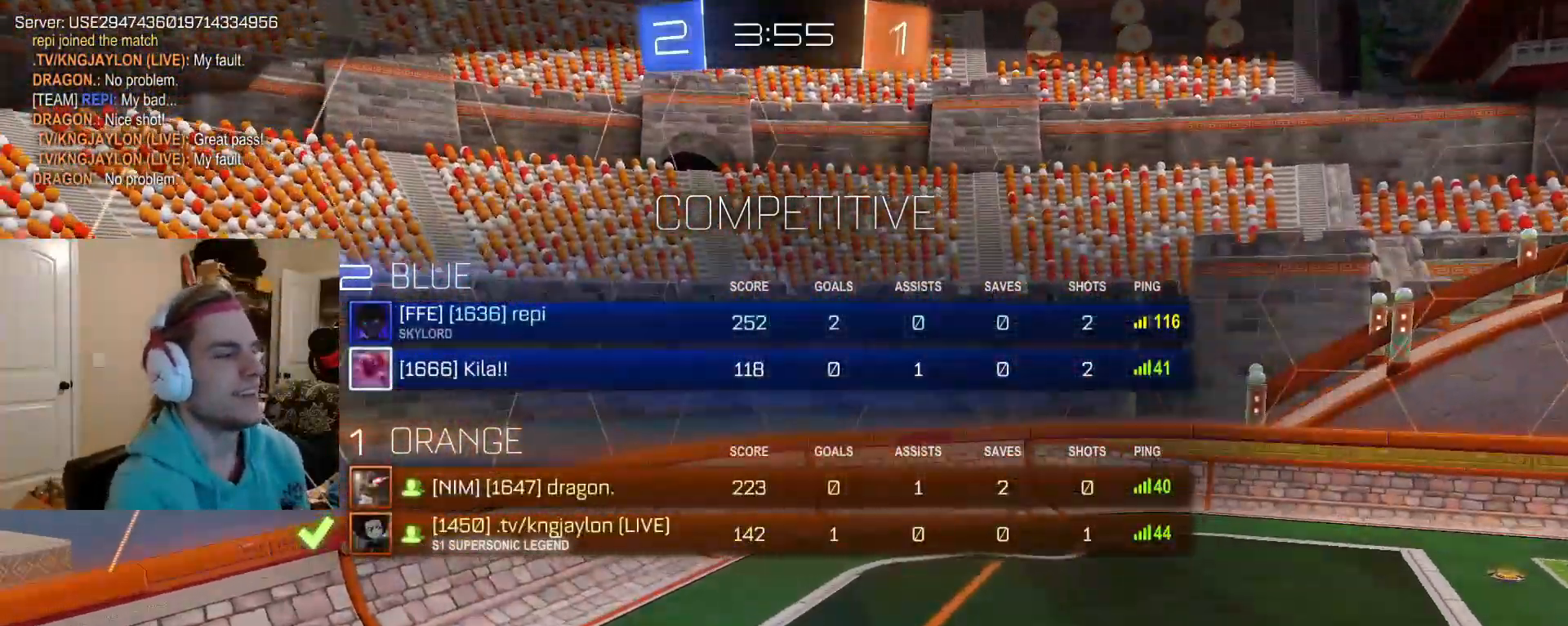
{"buttons": [], "left_stick": "center", "right_stick": "center", "events": [[50, "left_stick", "center"], [67, "CROSS", "up"], [333, "SQUARE", "up"]]}
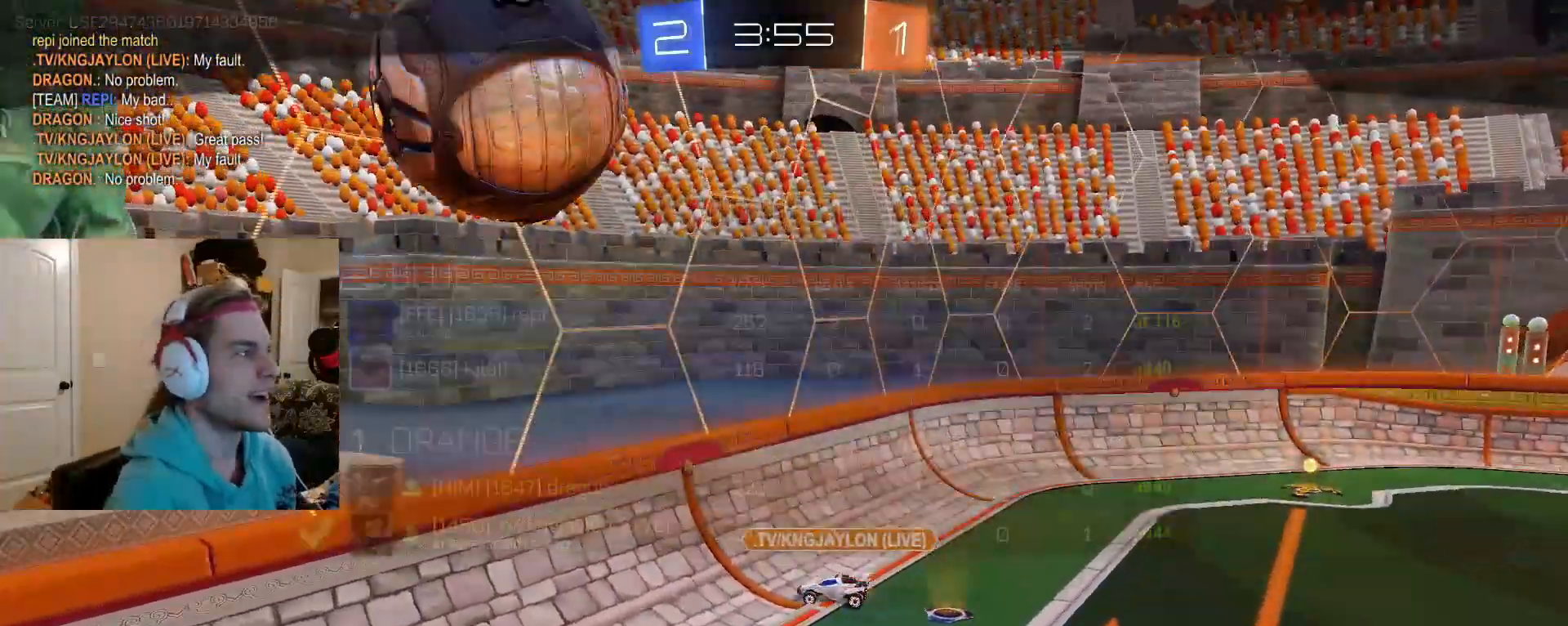
{"buttons": ["SQUARE"], "left_stick": "center", "right_stick": "center", "events": [[133, "R1", "down"], [133, "SQUARE", "down"], [233, "R1", "up"], [350, "SQUARE", "up"], [500, "SQUARE", "down"]]}
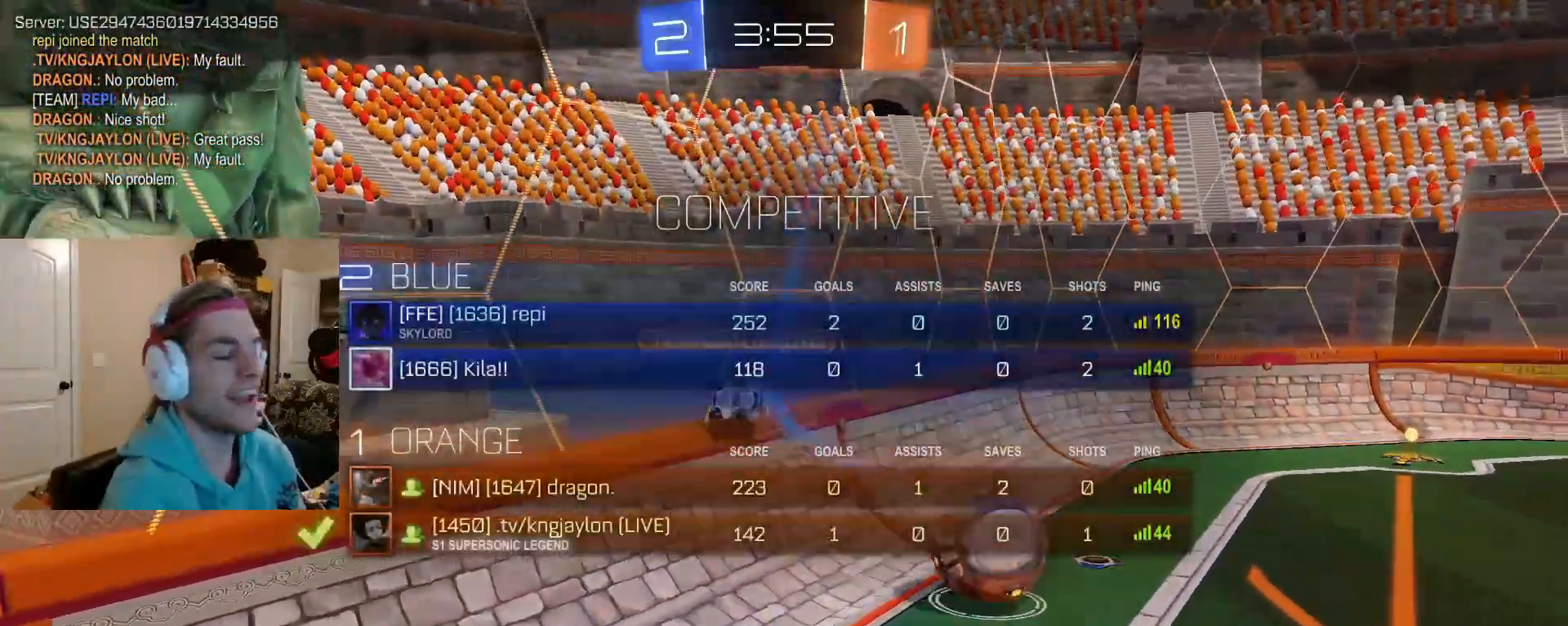
{"buttons": ["SQUARE"], "left_stick": "center", "right_stick": "center"}
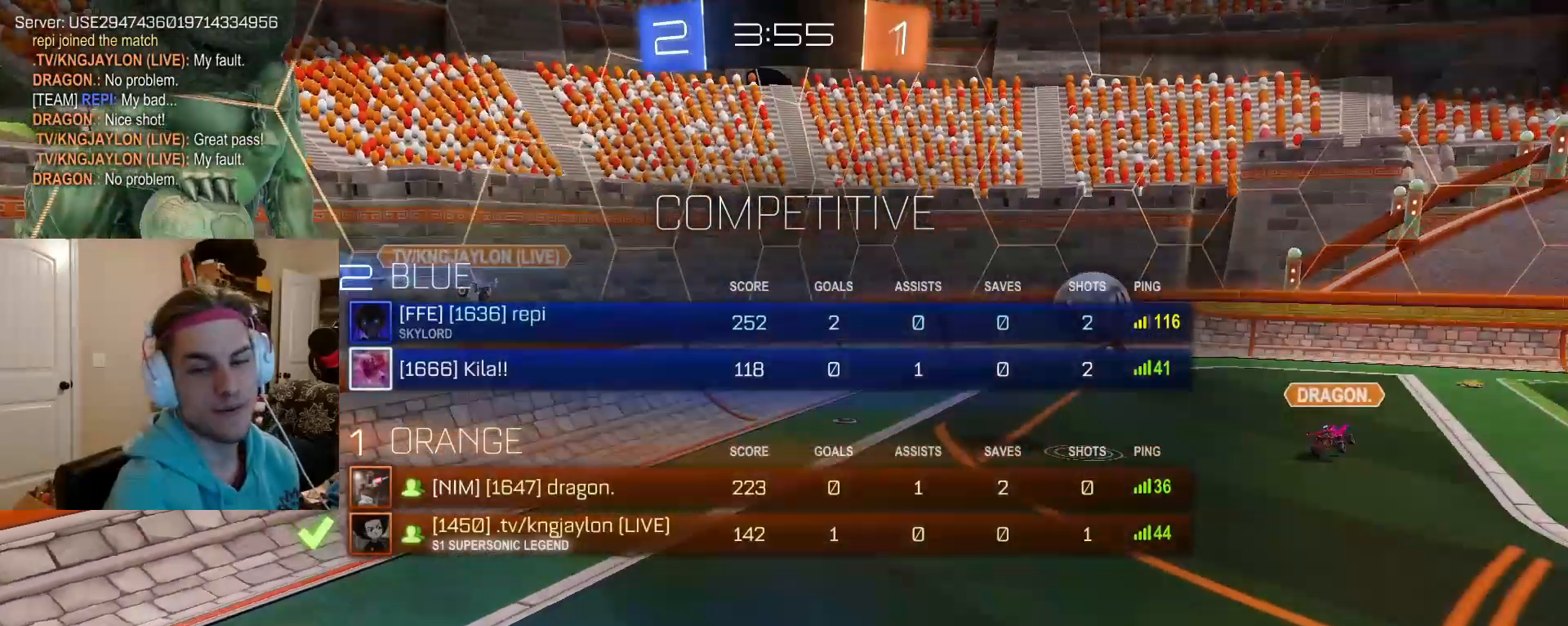
{"buttons": [], "left_stick": "center", "right_stick": "center", "events": [[83, "SQUARE", "up"], [250, "SQUARE", "down"], [450, "SQUARE", "up"]]}
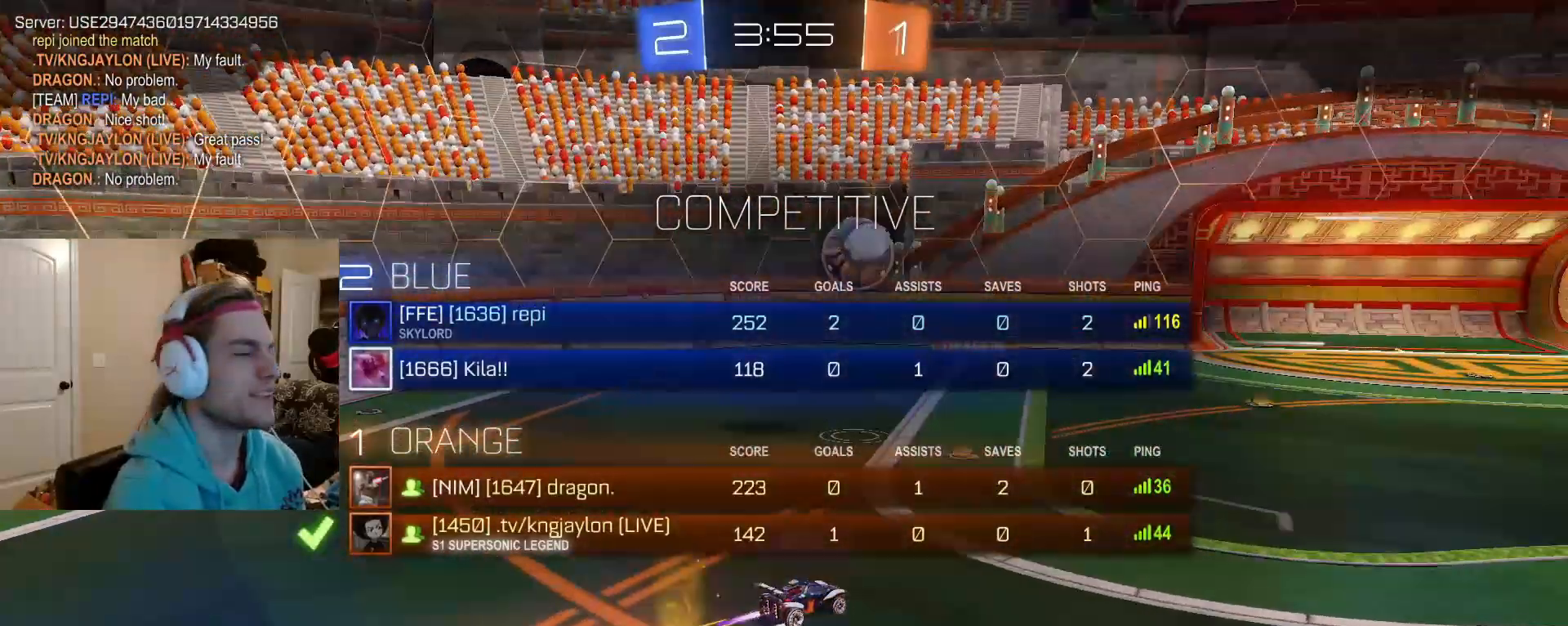
{"buttons": ["SQUARE"], "left_stick": "center", "right_stick": "center", "events": [[83, "SQUARE", "down"], [250, "SQUARE", "up"], [500, "SQUARE", "down"]]}
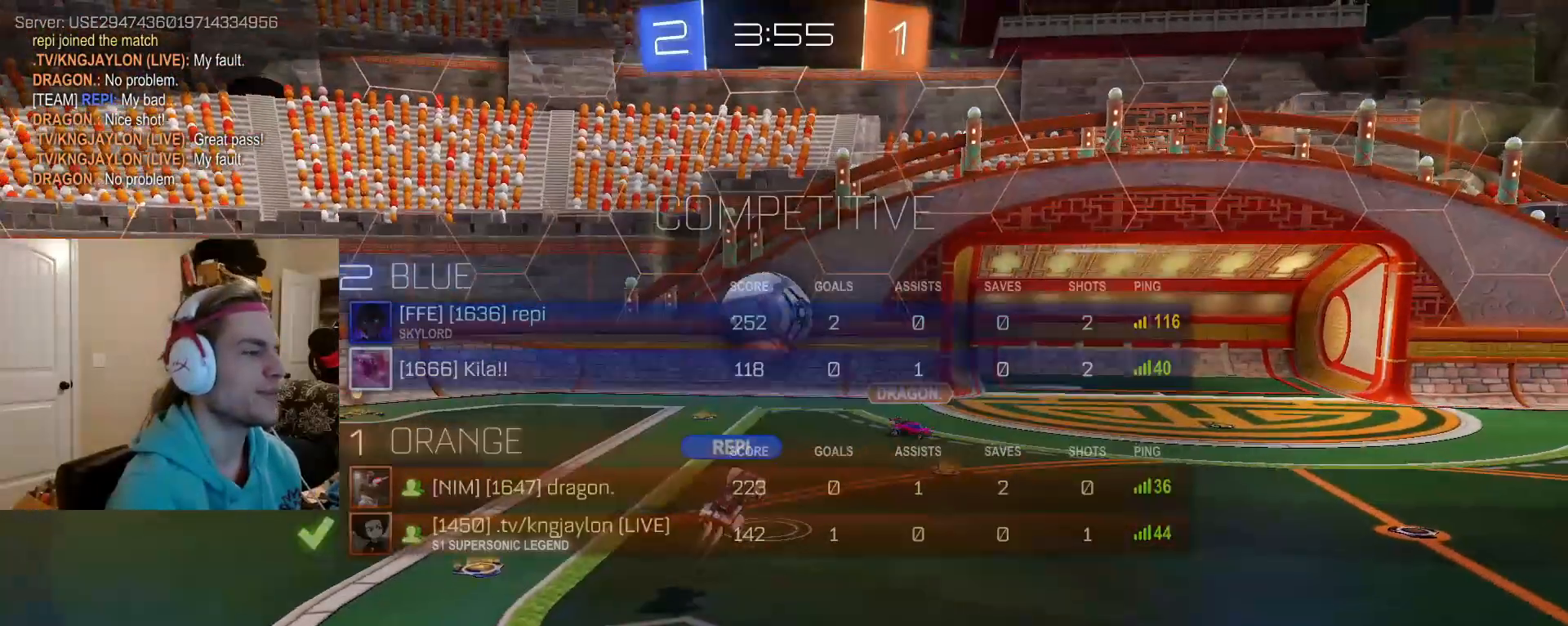
{"buttons": ["SQUARE"], "left_stick": "center", "right_stick": "center", "events": [[217, "SQUARE", "up"], [400, "SQUARE", "down"]]}
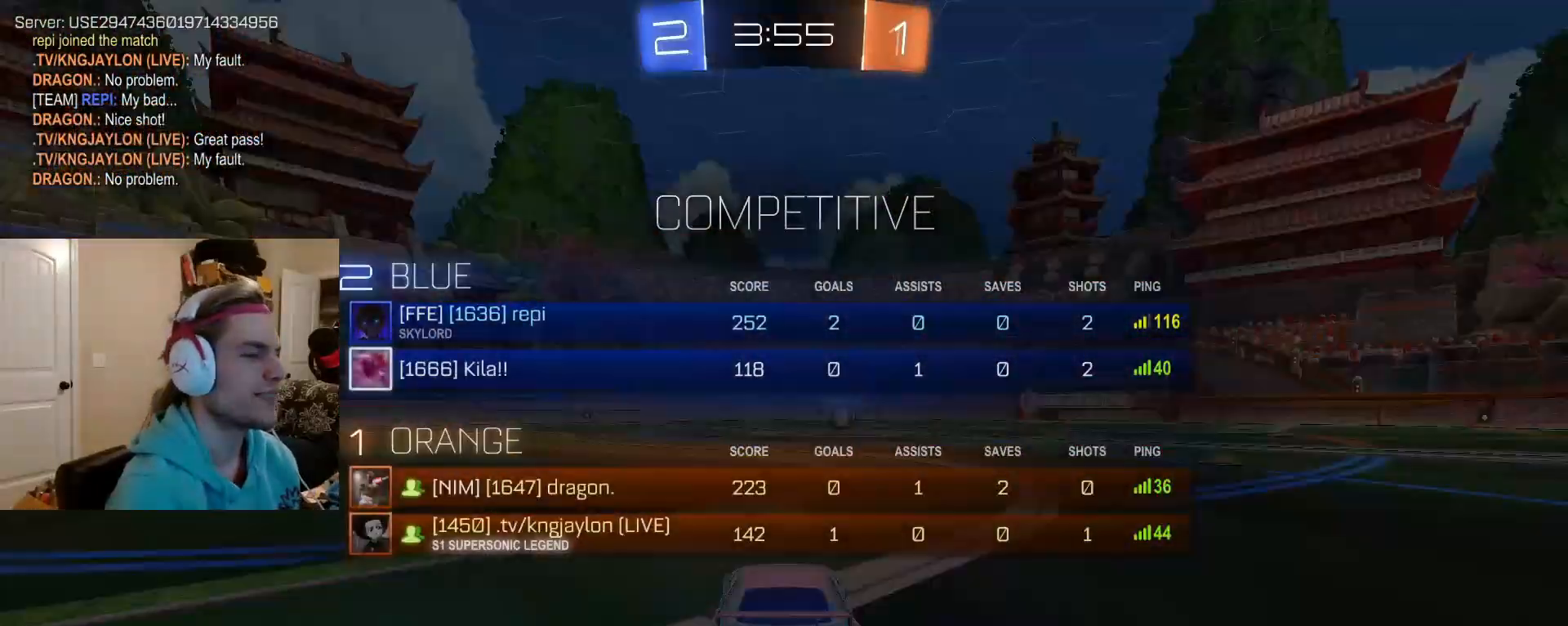
{"buttons": [], "left_stick": "center", "right_stick": "center", "events": [[100, "SQUARE", "up"], [317, "SQUARE", "down"], [433, "SQUARE", "up"]]}
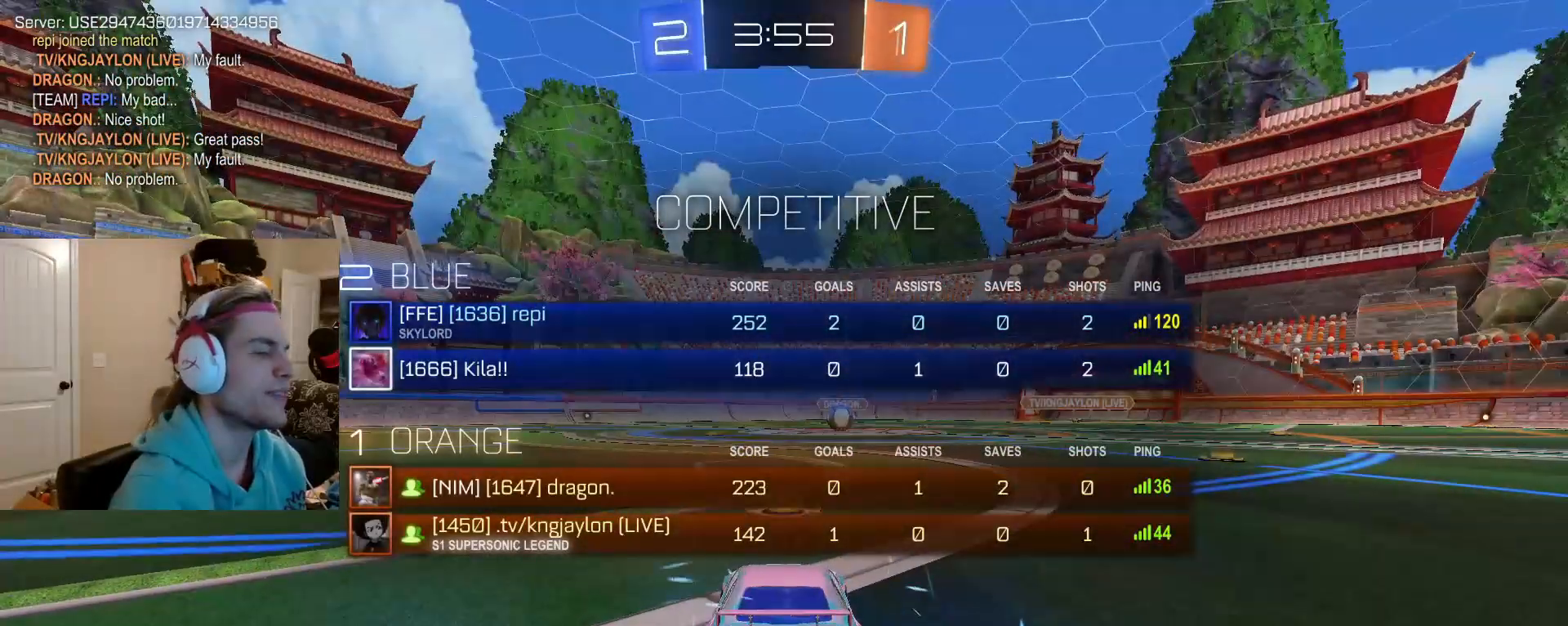
{"buttons": ["SQUARE"], "left_stick": "center", "right_stick": "center", "events": [[17, "SQUARE", "down"], [250, "SQUARE", "up"], [400, "SQUARE", "down"]]}
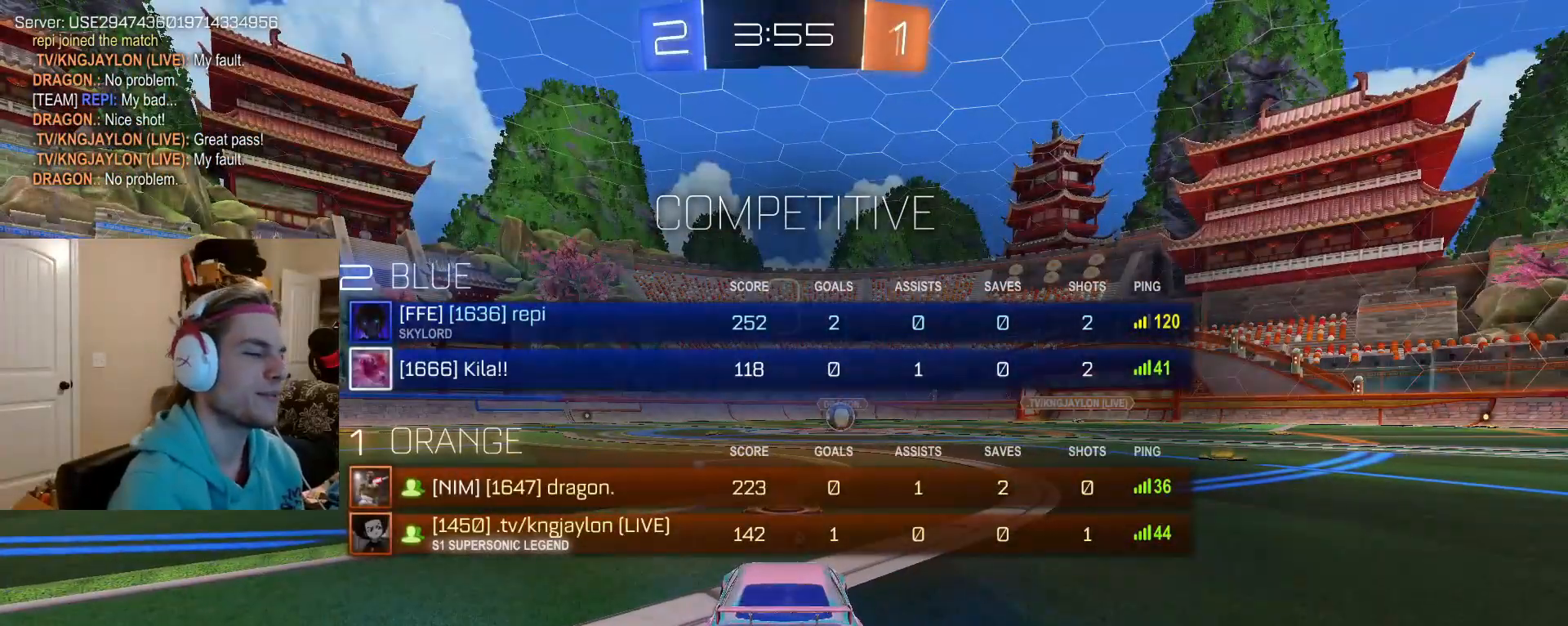
{"buttons": ["CIRCLE", "R2"], "left_stick": "center", "right_stick": "center", "events": [[50, "SQUARE", "up"], [150, "SQUARE", "down"], [267, "R2", "down"], [300, "SQUARE", "up"], [383, "TRIANGLE", "down"], [417, "CIRCLE", "down"], [450, "TRIANGLE", "up"]]}
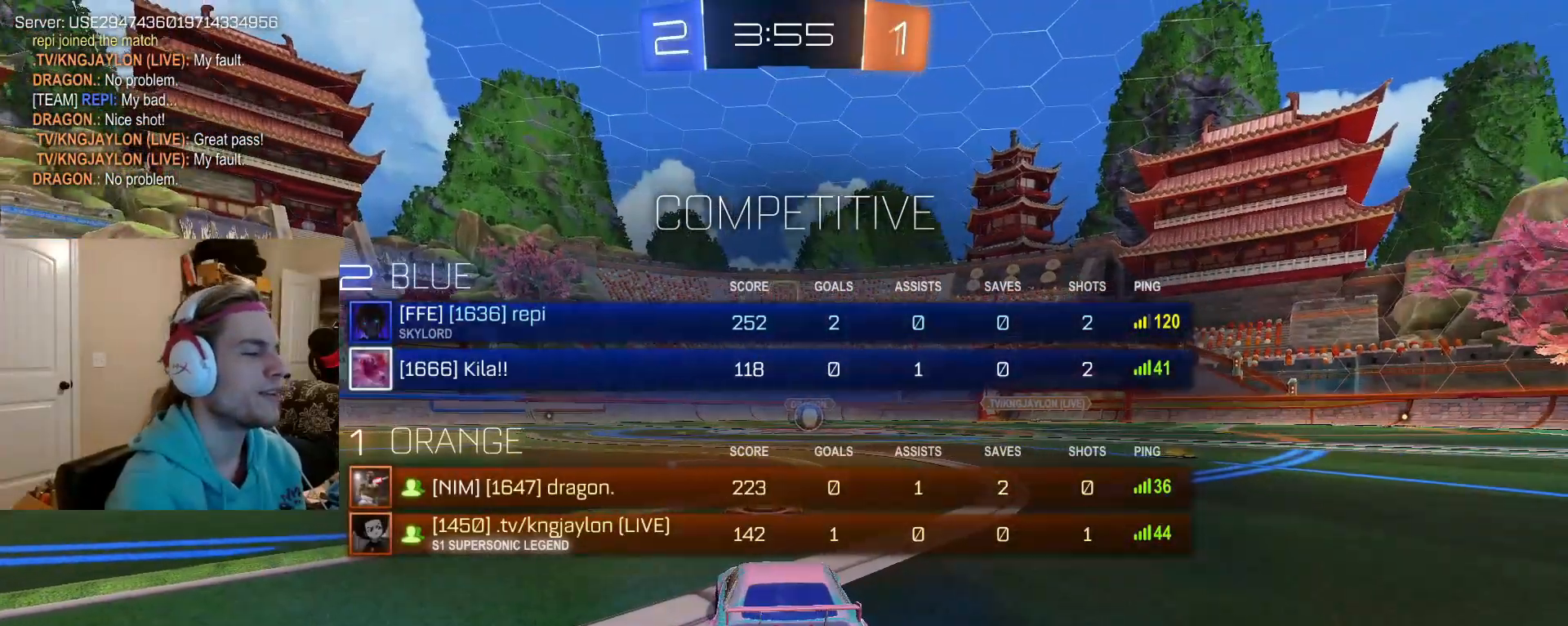
{"buttons": ["CIRCLE", "TRIANGLE", "R2"], "left_stick": "center", "right_stick": "center", "events": [[67, "TRIANGLE", "down"], [150, "TRIANGLE", "up"], [200, "TRIANGLE", "down"], [283, "TRIANGLE", "up"], [333, "TRIANGLE", "down"], [400, "TRIANGLE", "up"], [483, "TRIANGLE", "down"]]}